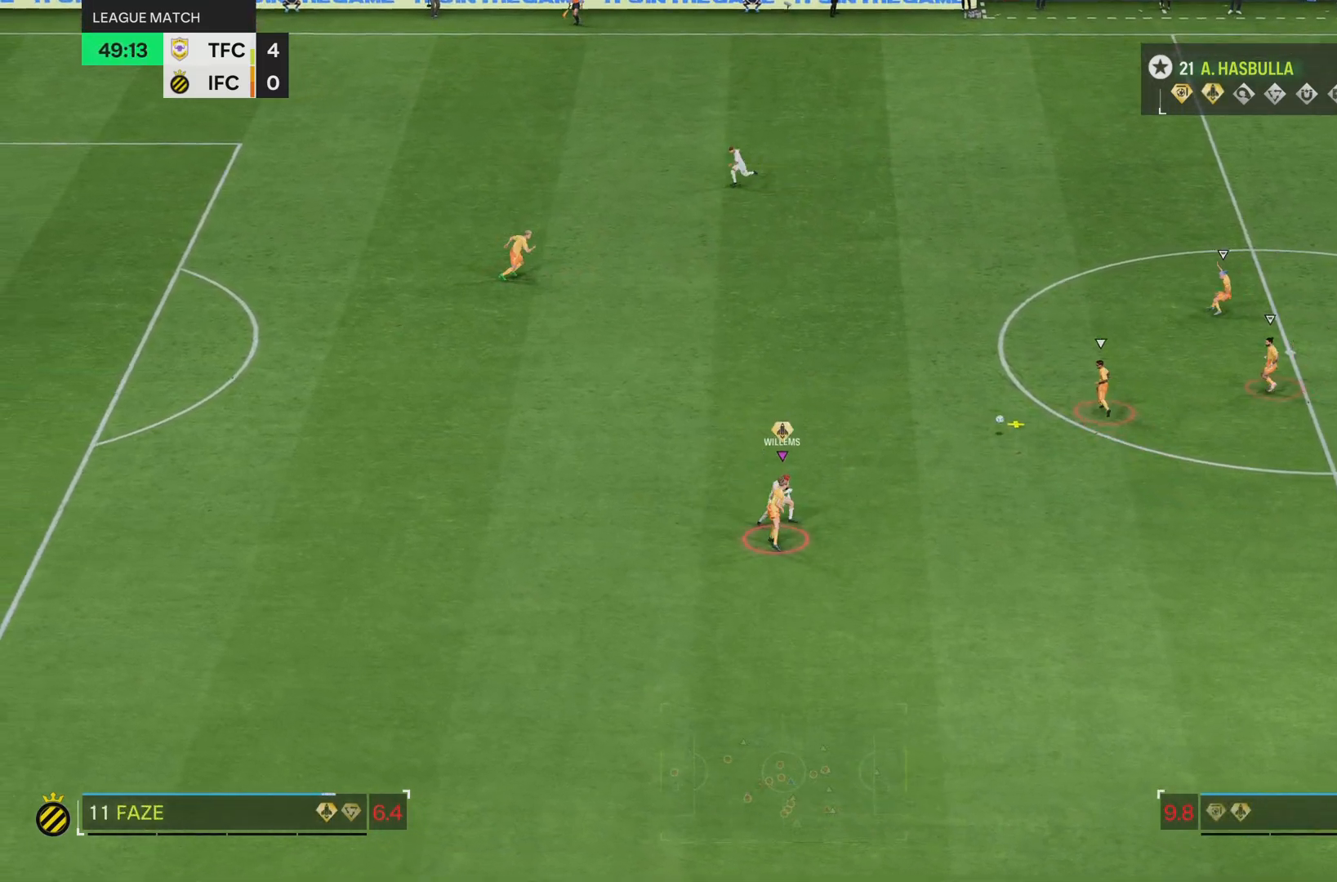
Gameplay with a controller (PlayStation layout); each line is a JSON object with the inputs held at the frame after it. "events" lists button and stick changes between this image and that frame as [ms after this image, input, new state], when the widget could be followed in between. Not read: L3 R3.
{"buttons": ["R2"], "left_stick": "up-right", "right_stick": "center", "events": [[367, "left_stick", "up-right"]]}
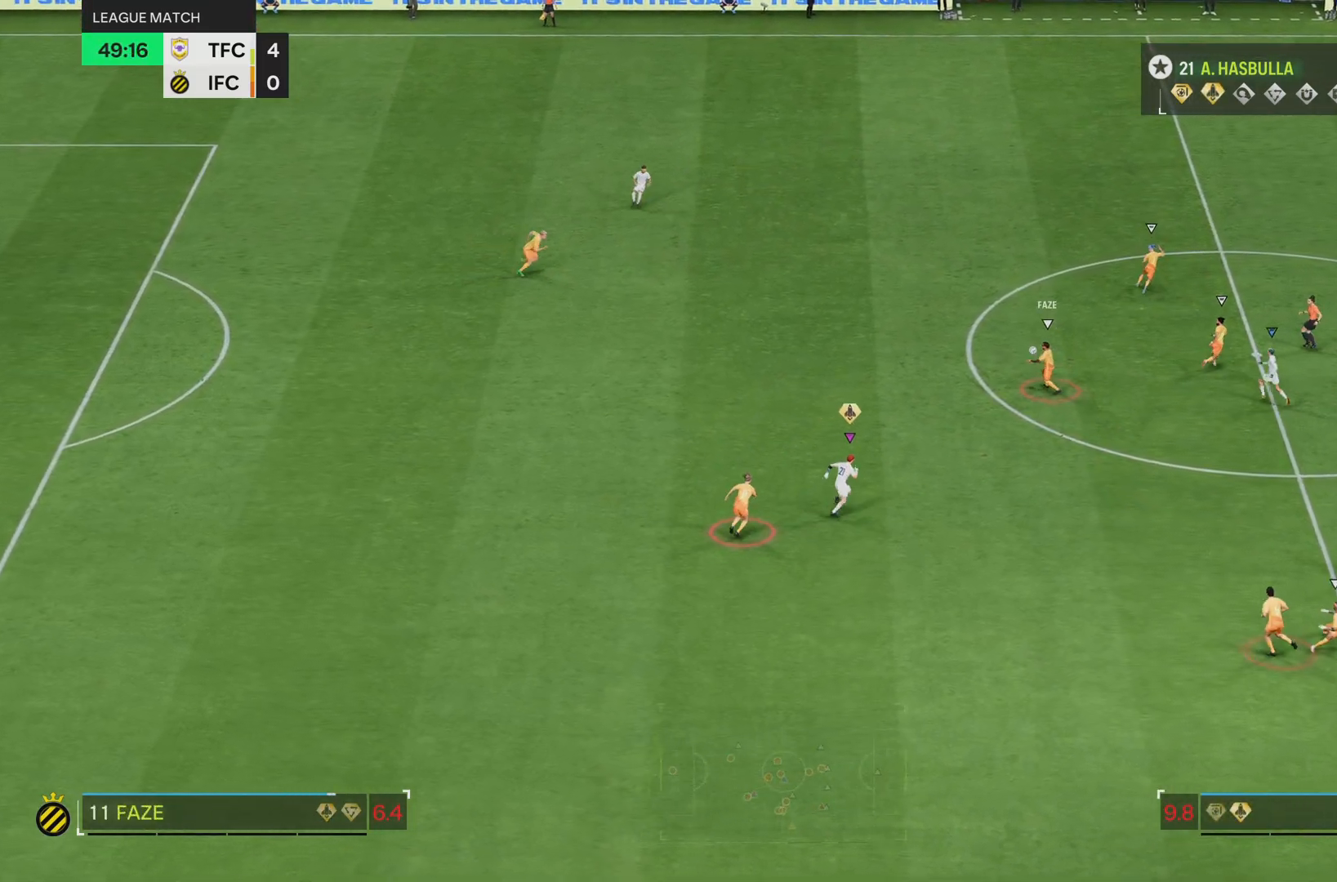
{"buttons": ["R2"], "left_stick": "up-right", "right_stick": "center", "events": []}
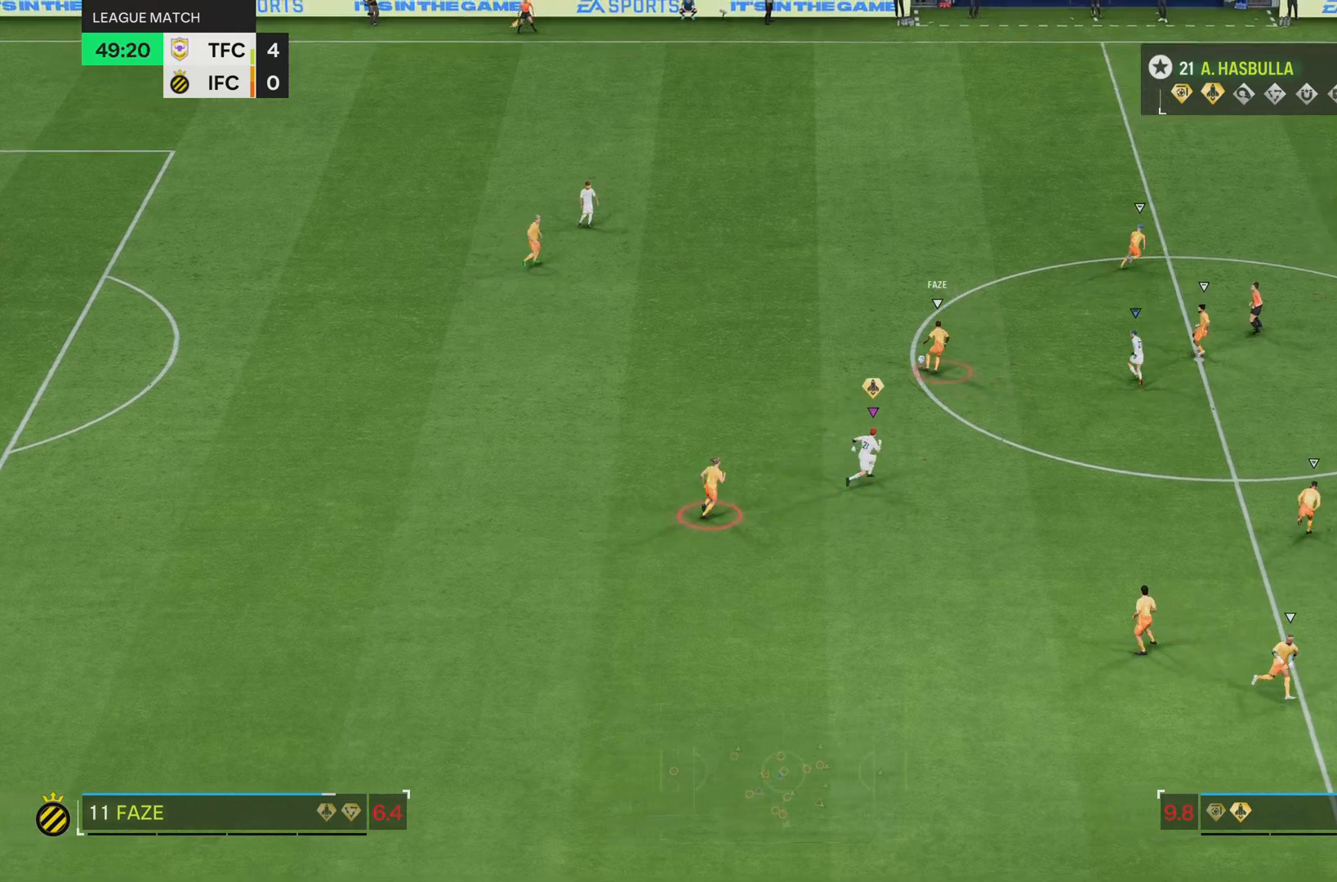
{"buttons": ["R2"], "left_stick": "right", "right_stick": "center", "events": [[351, "left_stick", "right"]]}
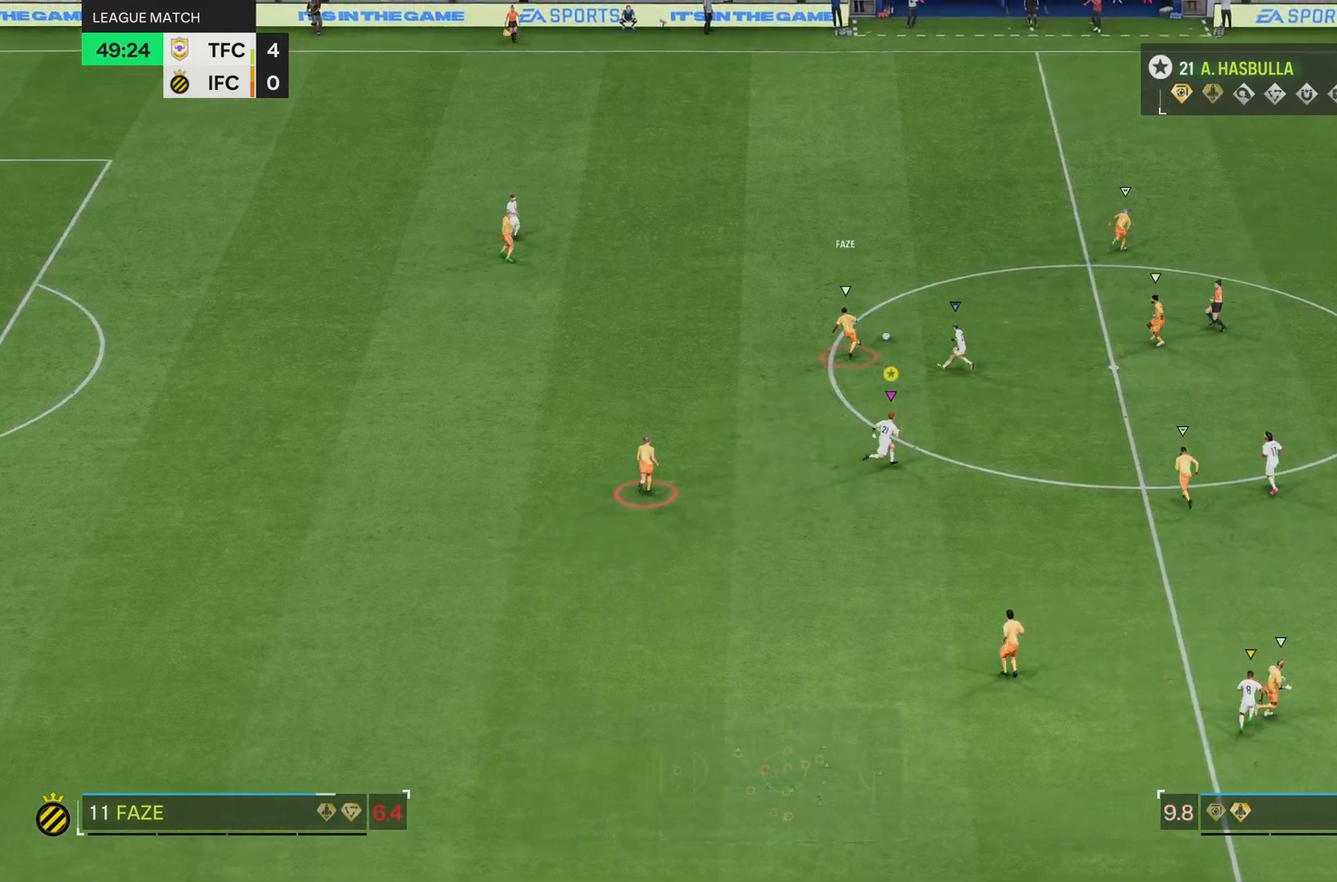
{"buttons": ["R2"], "left_stick": "right", "right_stick": "center", "events": []}
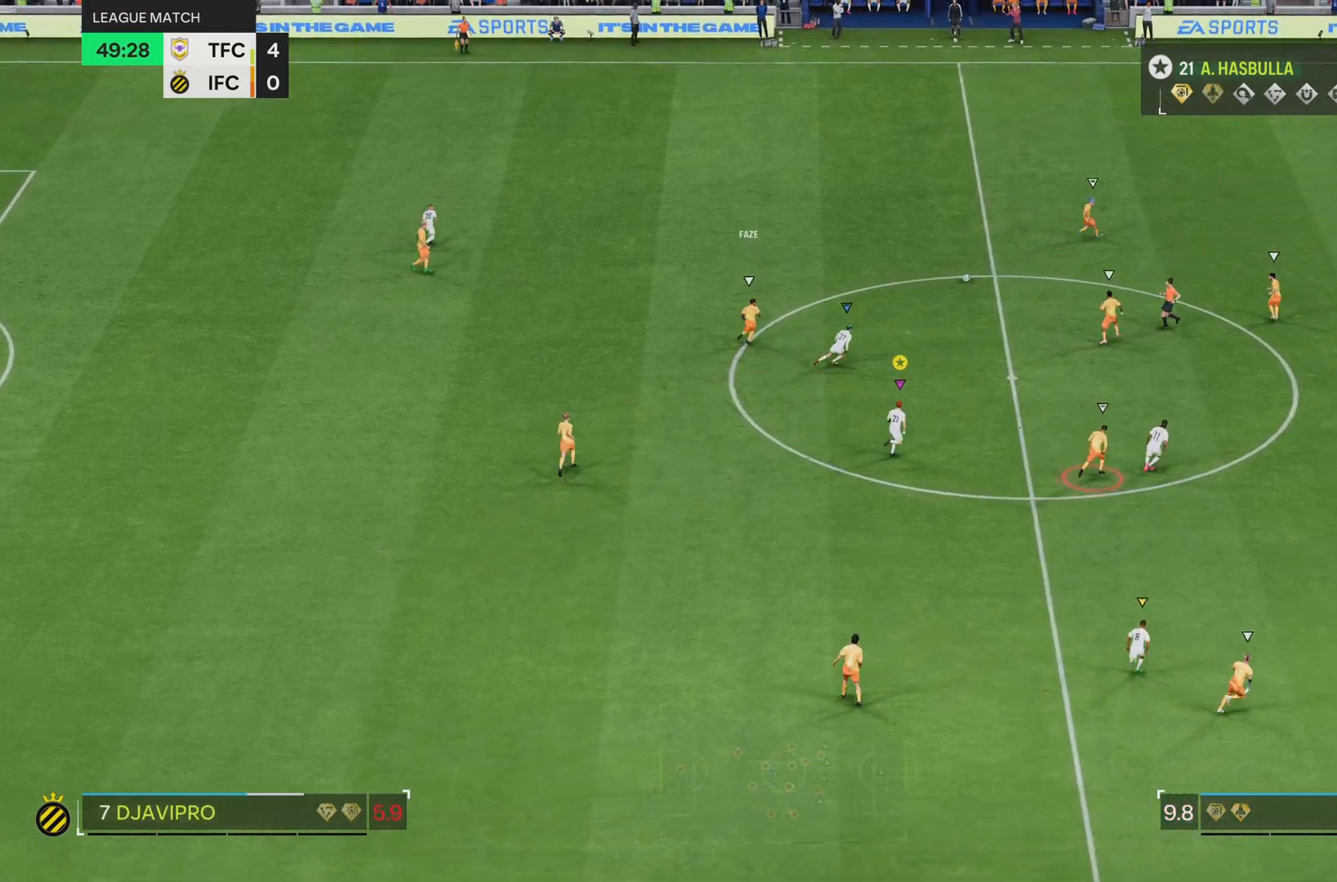
{"buttons": [], "left_stick": "right", "right_stick": "center", "events": [[51, "R2", "up"]]}
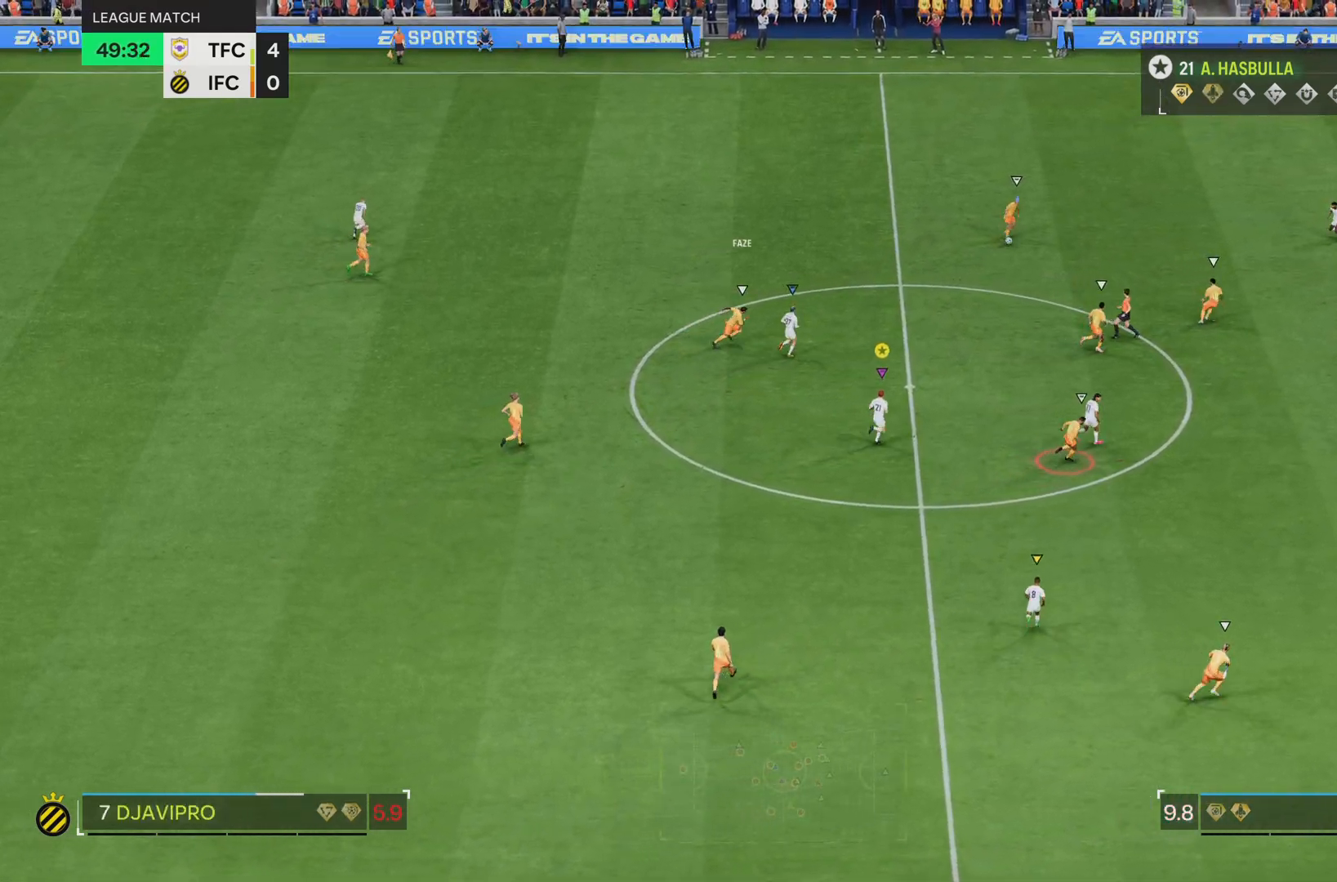
{"buttons": [], "left_stick": "right", "right_stick": "center", "events": []}
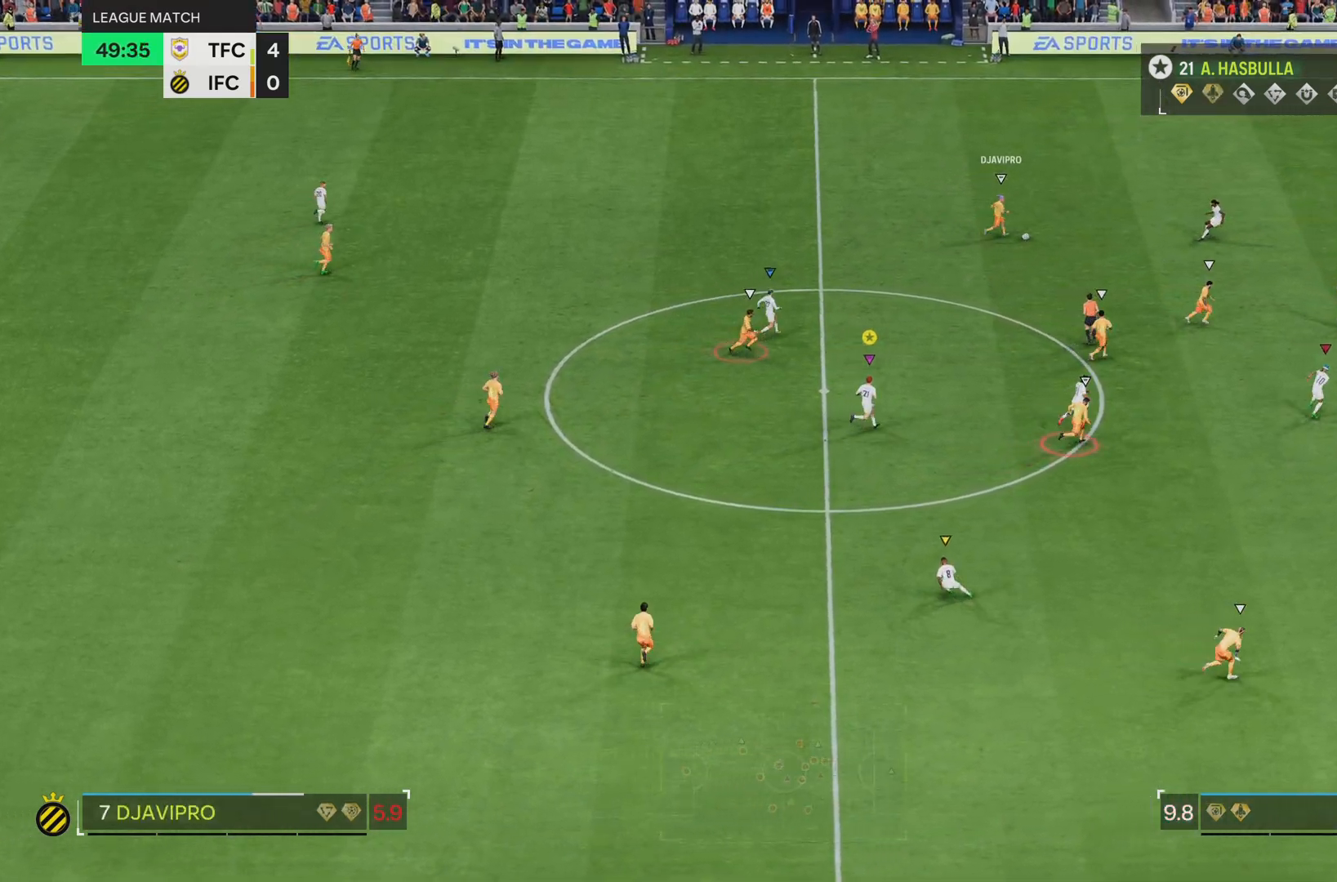
{"buttons": [], "left_stick": "up-right", "right_stick": "center", "events": [[301, "left_stick", "up-right"]]}
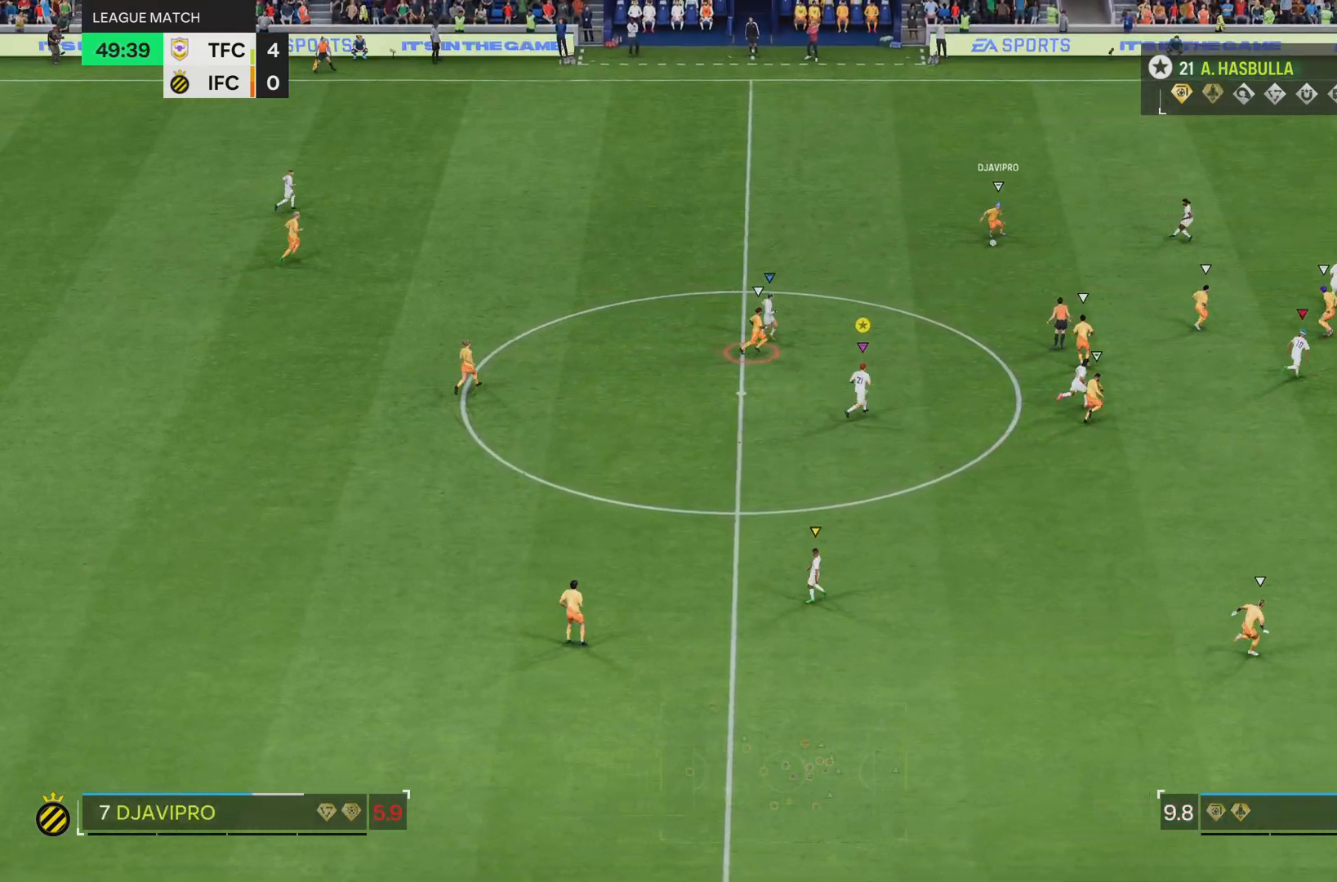
{"buttons": [], "left_stick": "right", "right_stick": "center", "events": [[350, "left_stick", "right"]]}
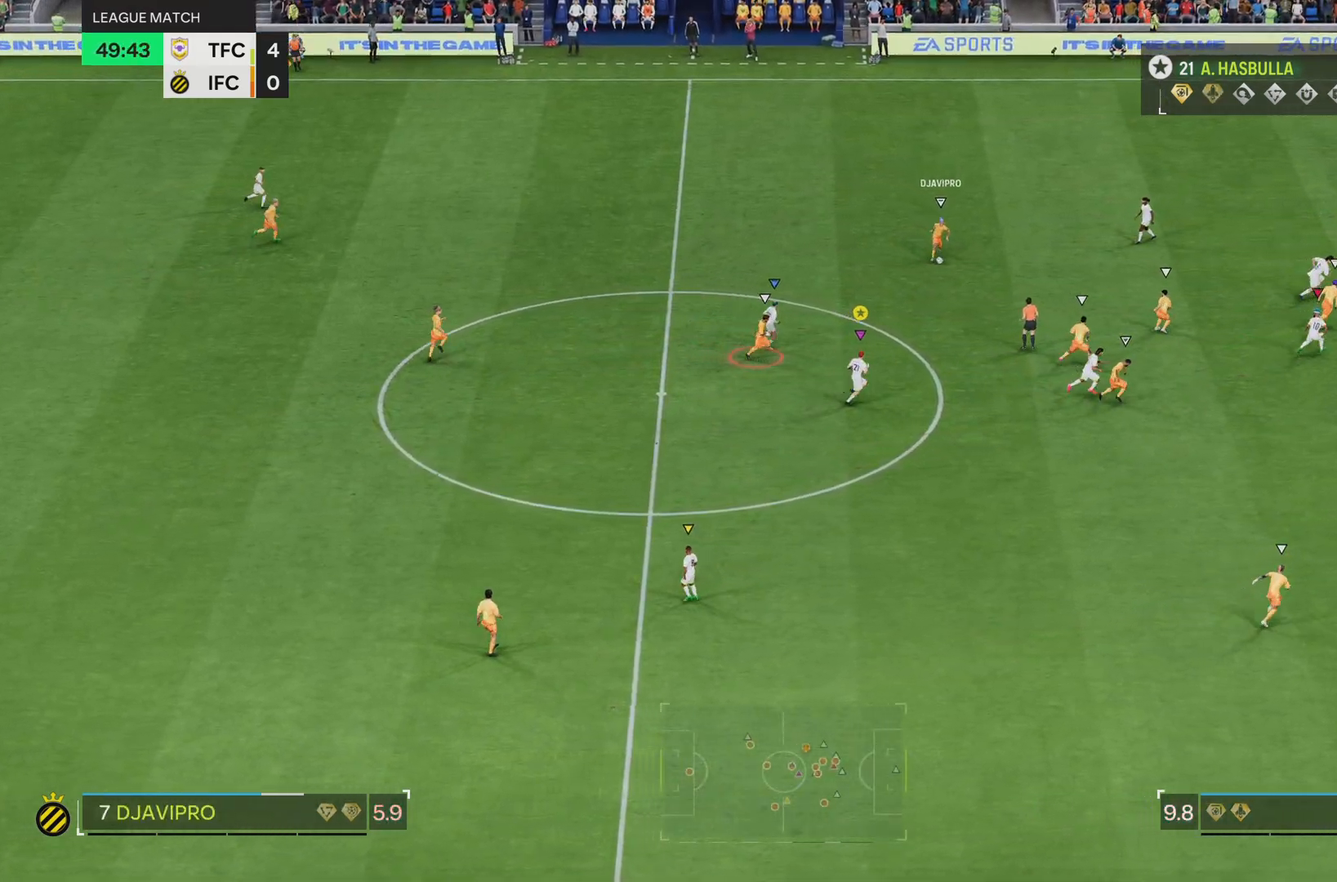
{"buttons": ["R2"], "left_stick": "right", "right_stick": "center", "events": [[117, "R2", "down"]]}
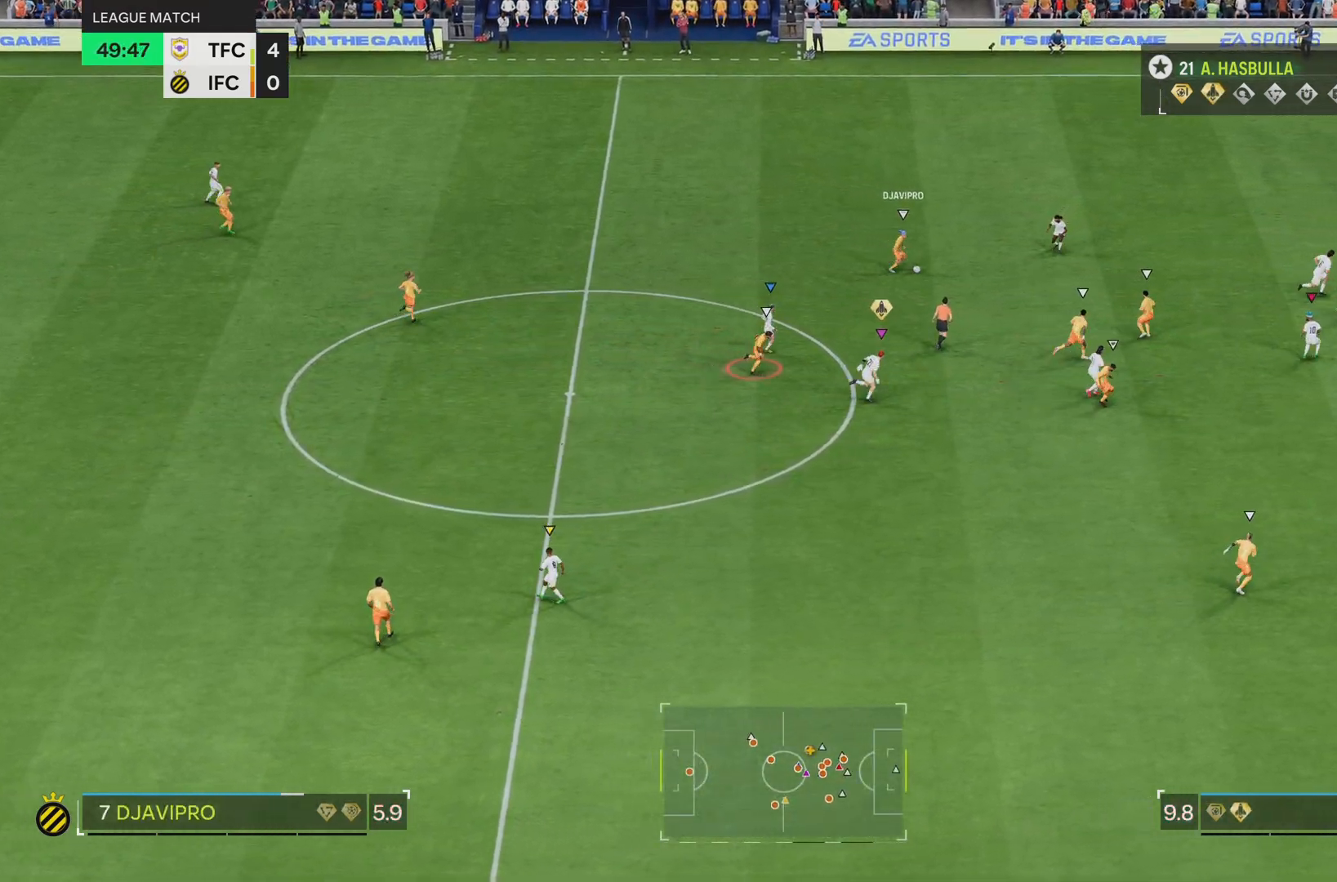
{"buttons": ["R2"], "left_stick": "right", "right_stick": "center", "events": []}
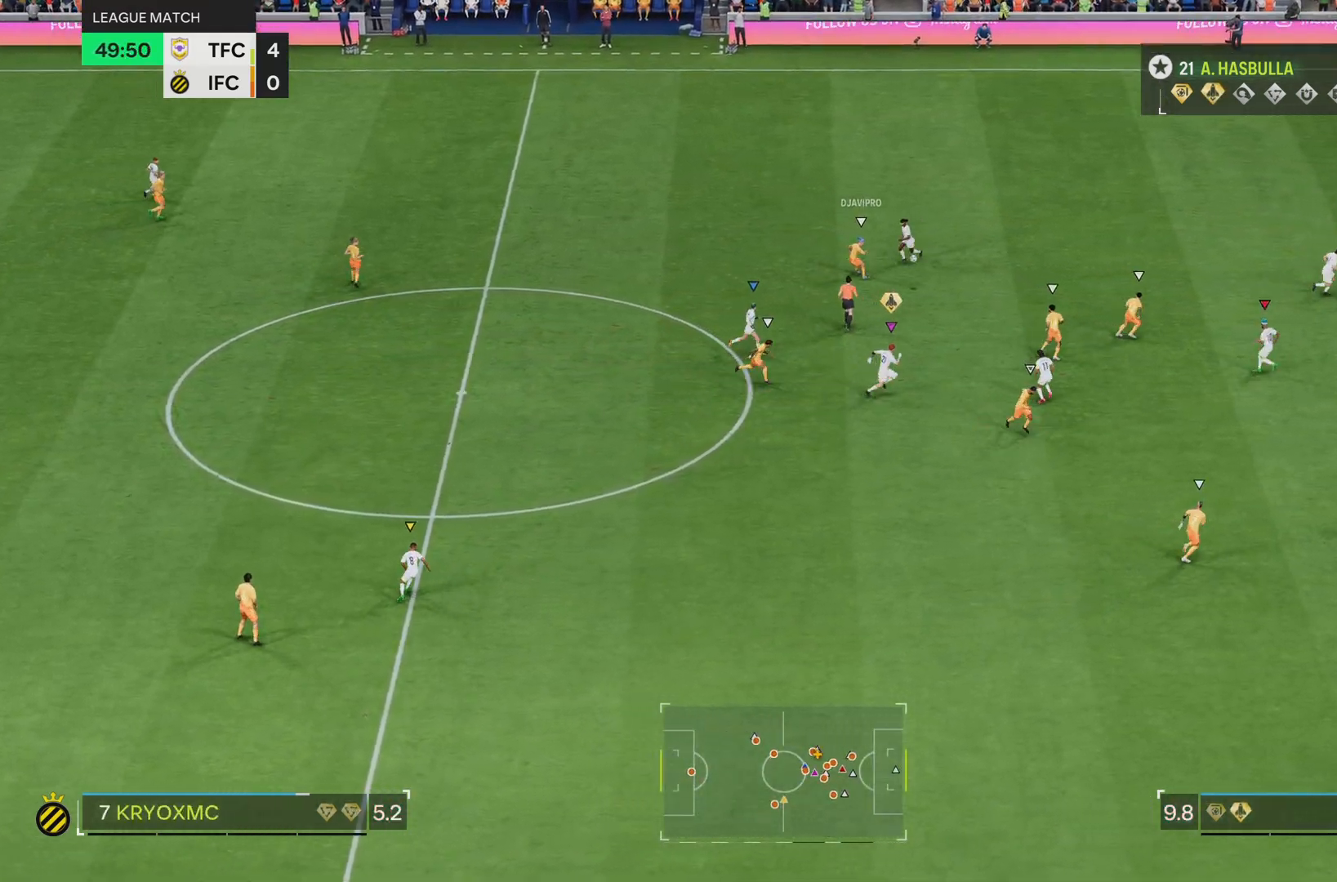
{"buttons": ["L2"], "left_stick": "up-left", "right_stick": "center", "events": [[34, "L2", "down"], [84, "left_stick", "up-right"], [101, "R2", "up"], [251, "left_stick", "up"], [384, "left_stick", "up-left"]]}
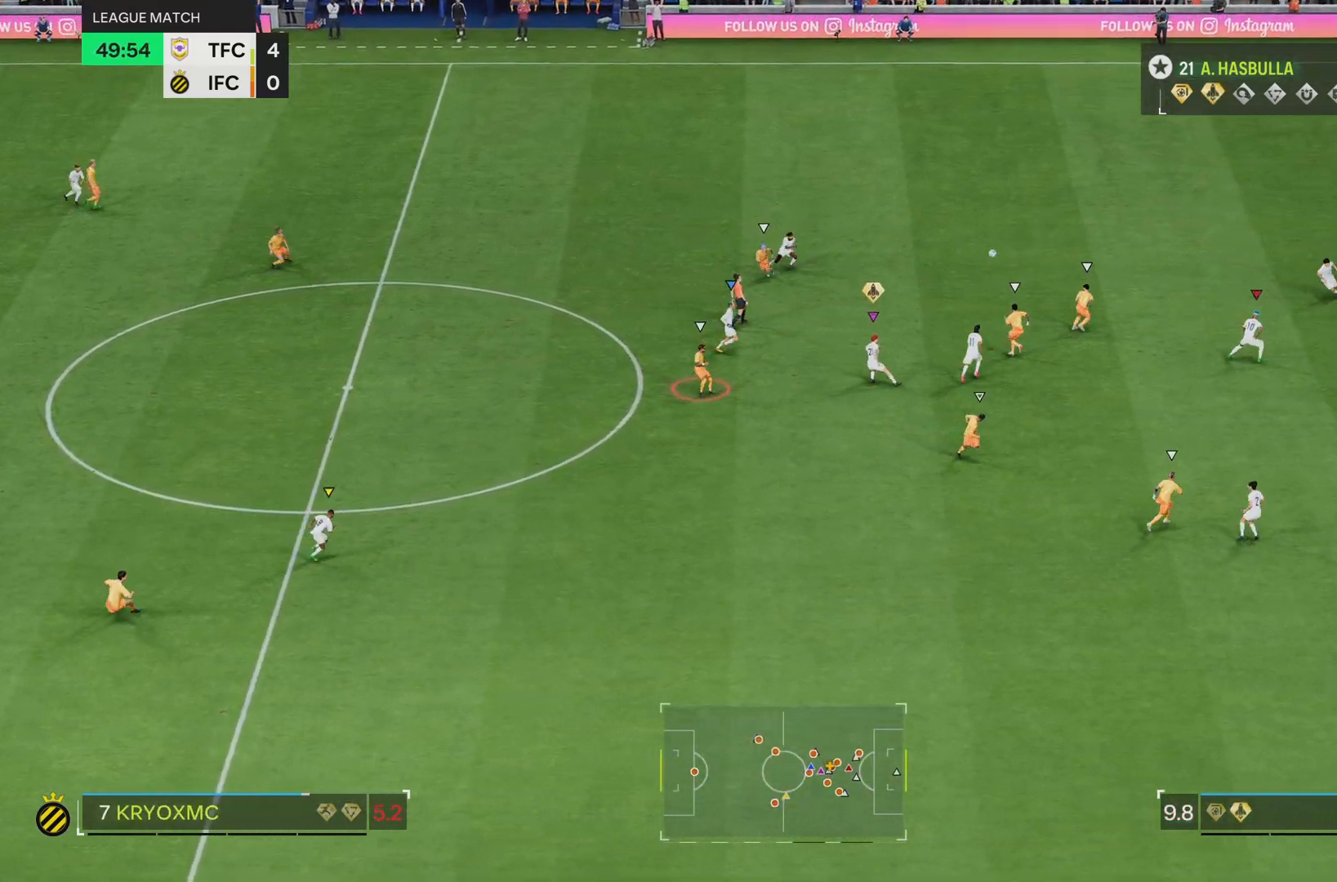
{"buttons": [], "left_stick": "down-left", "right_stick": "center", "events": [[17, "left_stick", "left"], [67, "L2", "up"], [167, "left_stick", "down-left"]]}
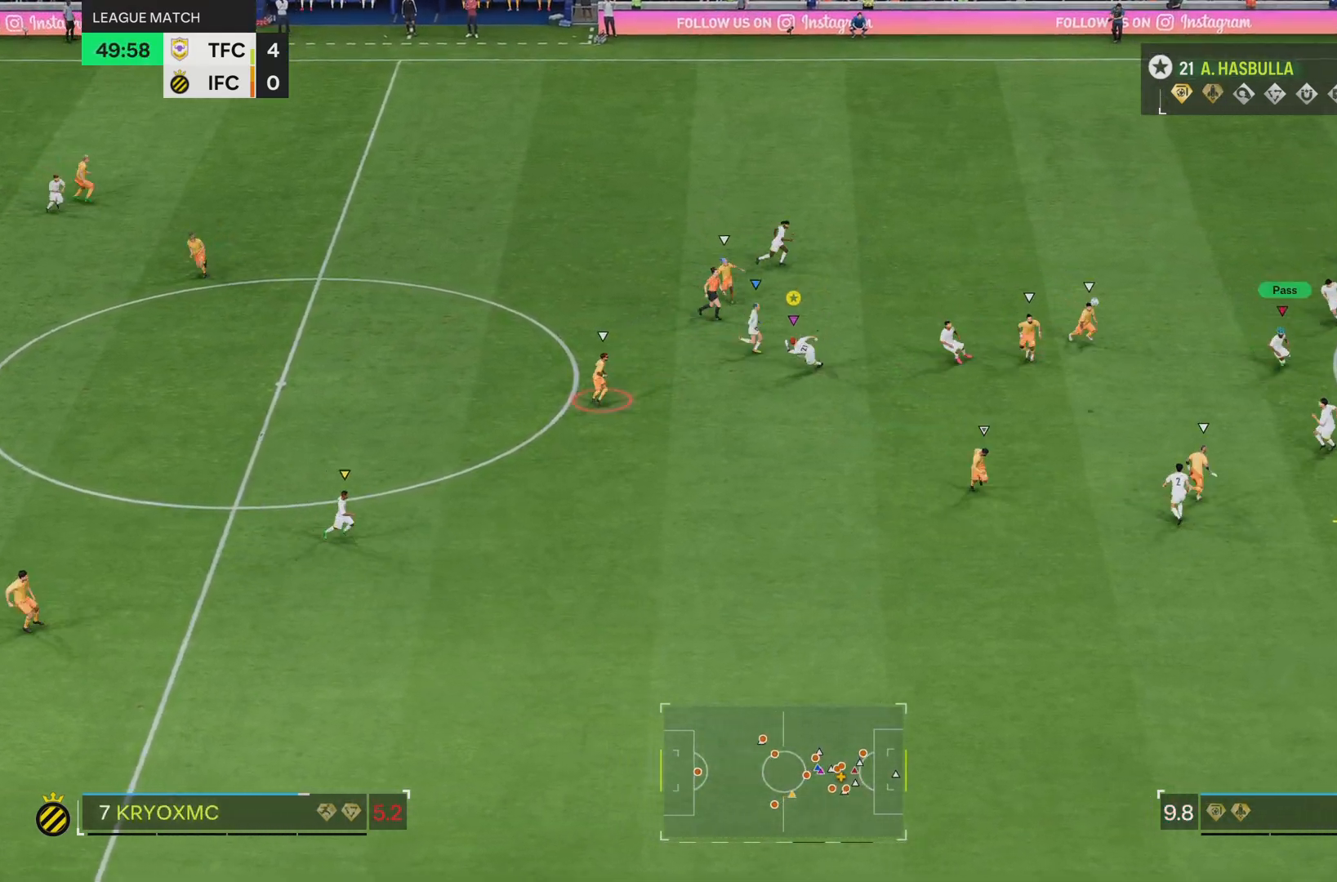
{"buttons": [], "left_stick": "down-left", "right_stick": "center", "events": []}
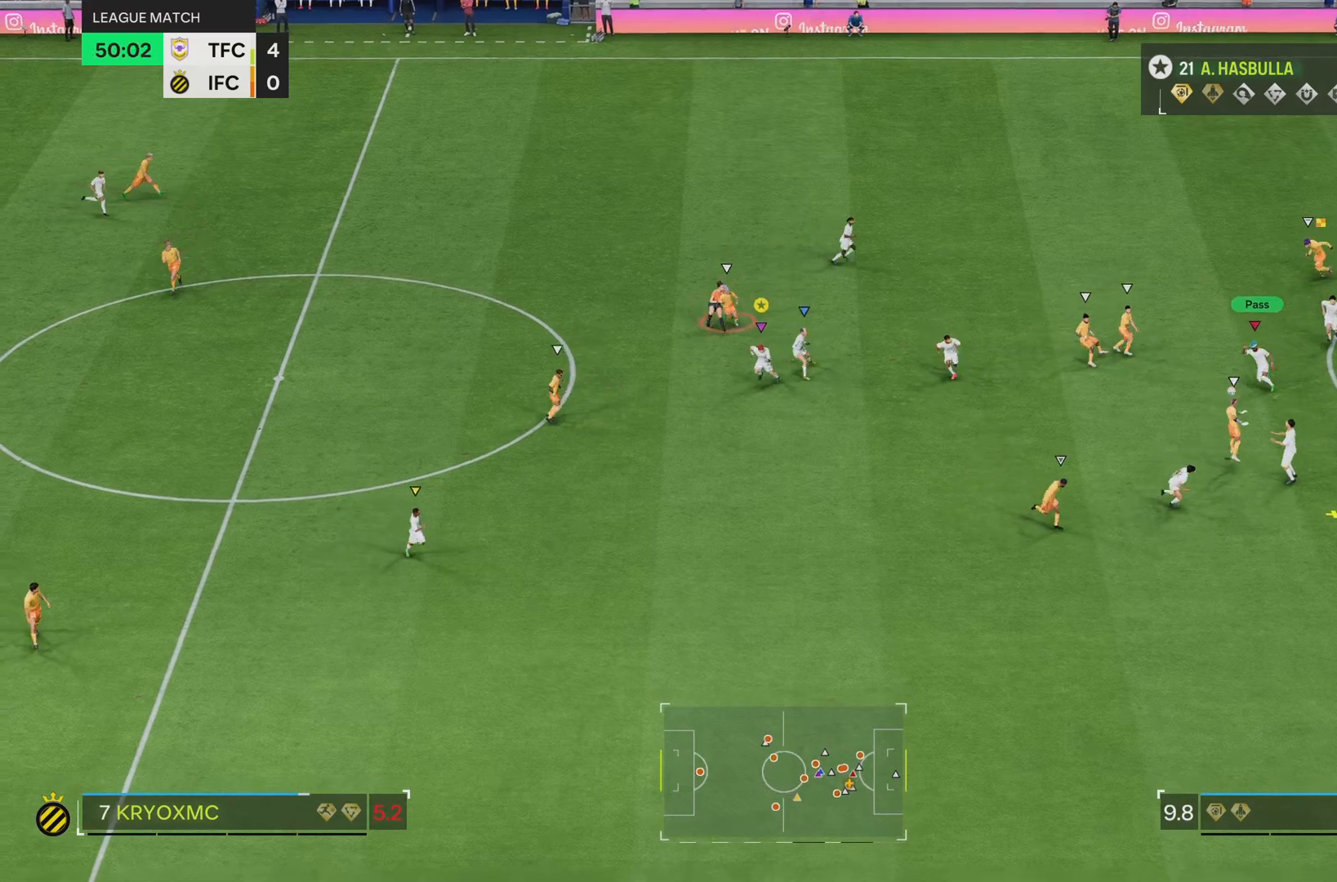
{"buttons": [], "left_stick": "down", "right_stick": "center", "events": [[300, "left_stick", "down"]]}